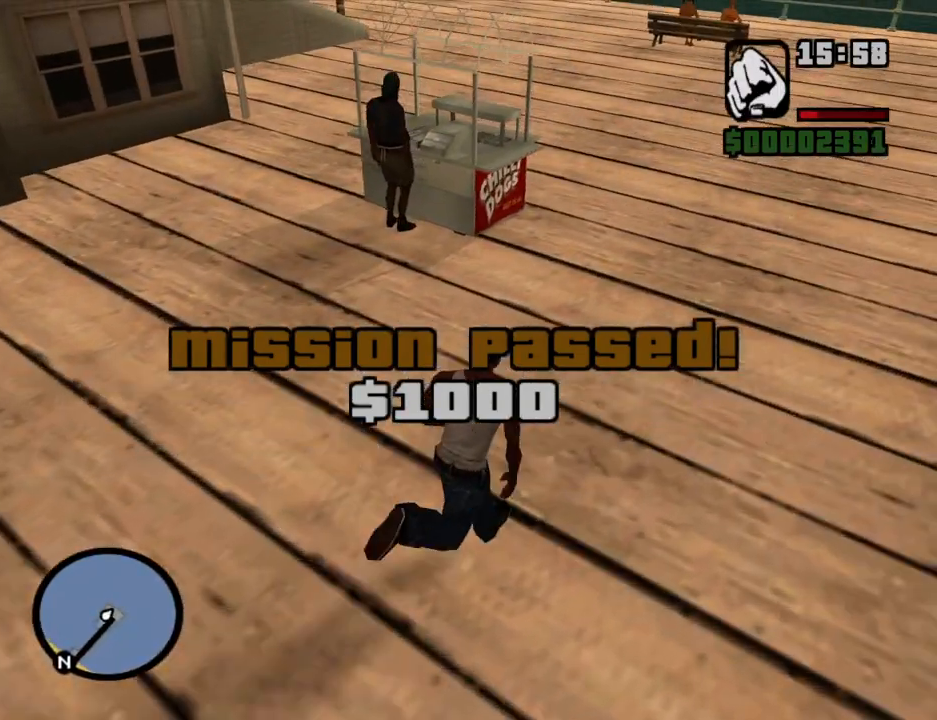
Gameplay with keyboard and mouse; each line is a JSON object with the keys and mouse buttons held at the frame after it. "events" lists presses ("down") and releases ("up") of "1", "2", "3", "4", "5", "6", "8", "a", "alt", "c", "ctrl", "d", "down", "e", "escape", "f", "f1", "f2", "f3", "g", "h", "left", "num2", "q", "r", "right", "s", "shift", "space", "t", "tab", "up", "v", "w", "x", "z", "mouse_left", "mouse_middle", "mouse_right", "mouse_wheel_up" and "mouse_wheel_down" between this image and that frame as [ms after this image, input, new state], when the widget could be followed in between. "mouse_left", "mouse_middle", "mouse_right", "mouse_wheel_up", "mouse_wheel_down" = the "left", "middle", "right", "wheel_up", "wheel_down" buttons of the "mouse" list. No other keys are recorded. Mouse movement is not recorded.
{"keys": ["space", "w"], "mouse": [], "events": [[134, "space", "down"], [185, "space", "up"], [235, "d", "up"], [285, "space", "down"], [386, "space", "up"], [469, "space", "down"]]}
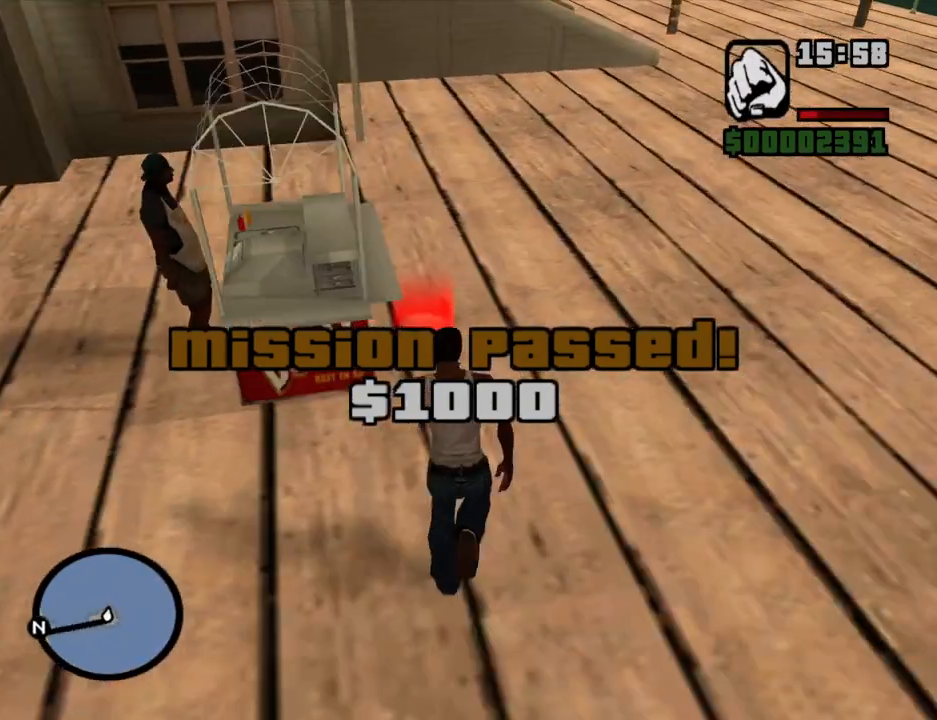
{"keys": ["a", "space", "w"], "mouse": [], "events": [[84, "space", "up"], [168, "space", "down"], [218, "space", "up"], [319, "a", "down"], [369, "space", "down"], [402, "space", "up"], [503, "space", "down"]]}
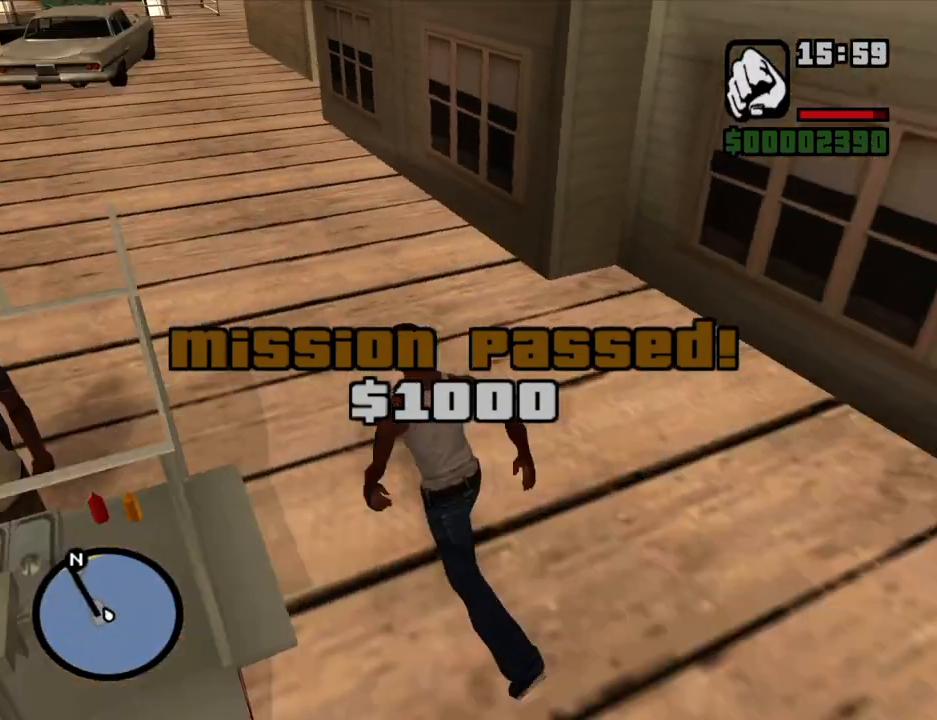
{"keys": ["a", "w"], "mouse": [], "events": [[101, "space", "up"], [184, "space", "down"], [235, "space", "up"], [385, "space", "down"], [419, "space", "up"]]}
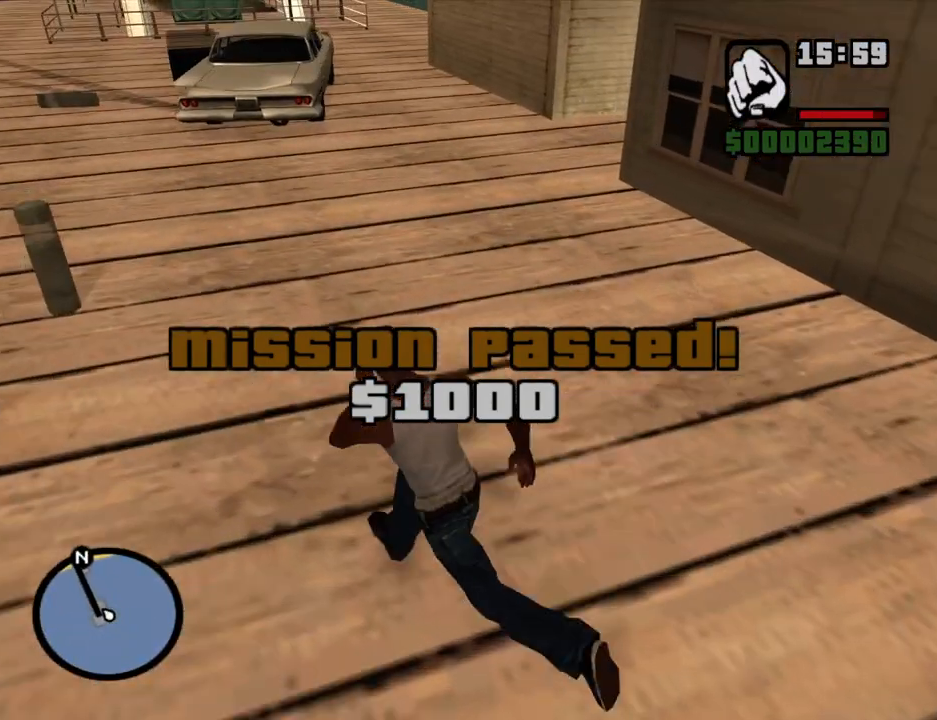
{"keys": ["a", "w"], "mouse": [], "events": [[16, "space", "down"], [117, "space", "up"], [184, "space", "down"], [234, "space", "up"], [385, "space", "down"], [419, "space", "up"]]}
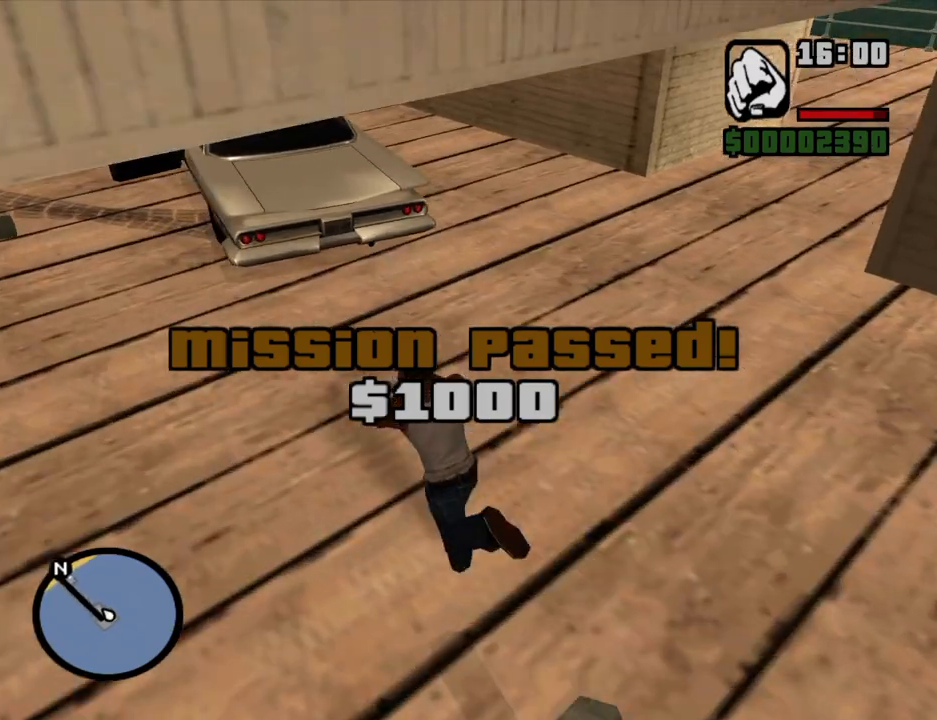
{"keys": [], "mouse": [], "events": [[16, "space", "down"], [117, "space", "up"], [201, "space", "down"], [251, "space", "up"], [351, "space", "down"], [435, "f", "down"], [435, "space", "up"], [486, "a", "up"], [486, "f", "up"], [486, "w", "up"]]}
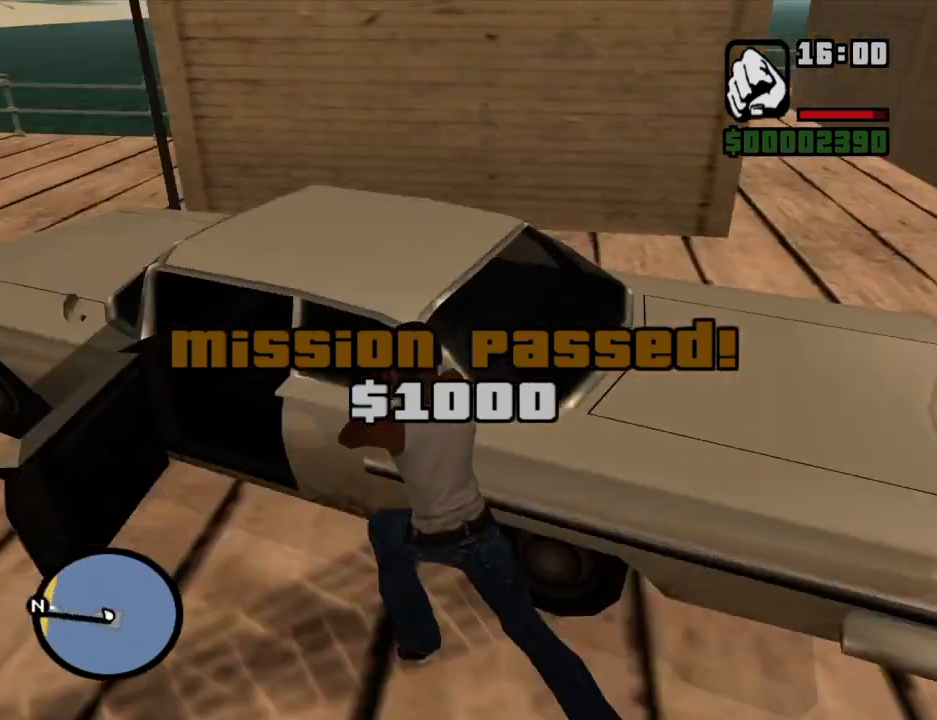
{"keys": [], "mouse": [], "events": []}
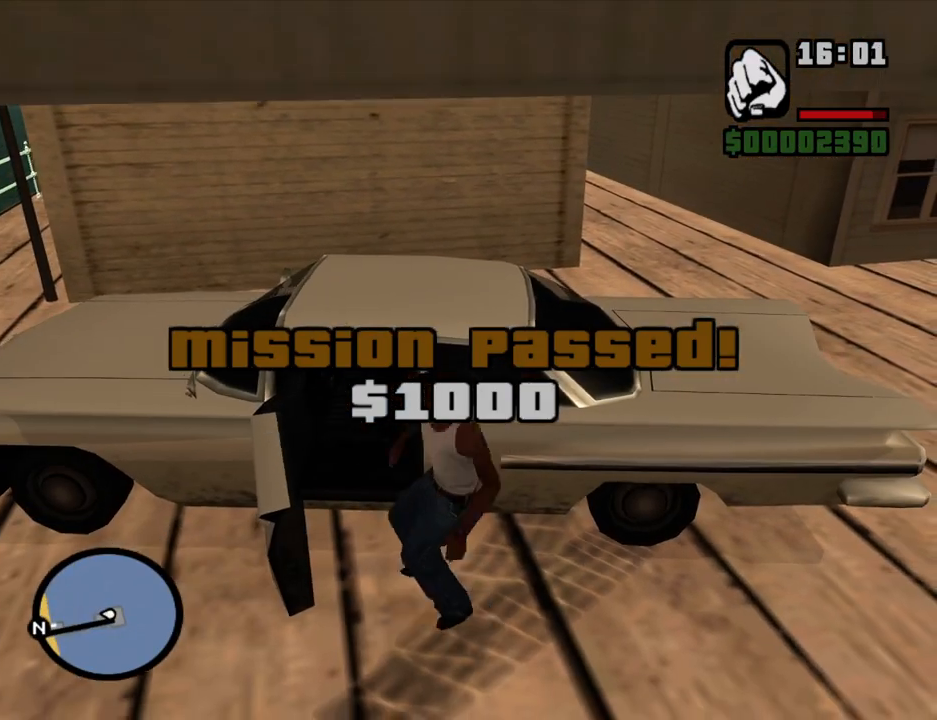
{"keys": ["a", "shift", "w"], "mouse": [], "events": [[101, "a", "down"], [101, "shift", "down"], [101, "w", "down"]]}
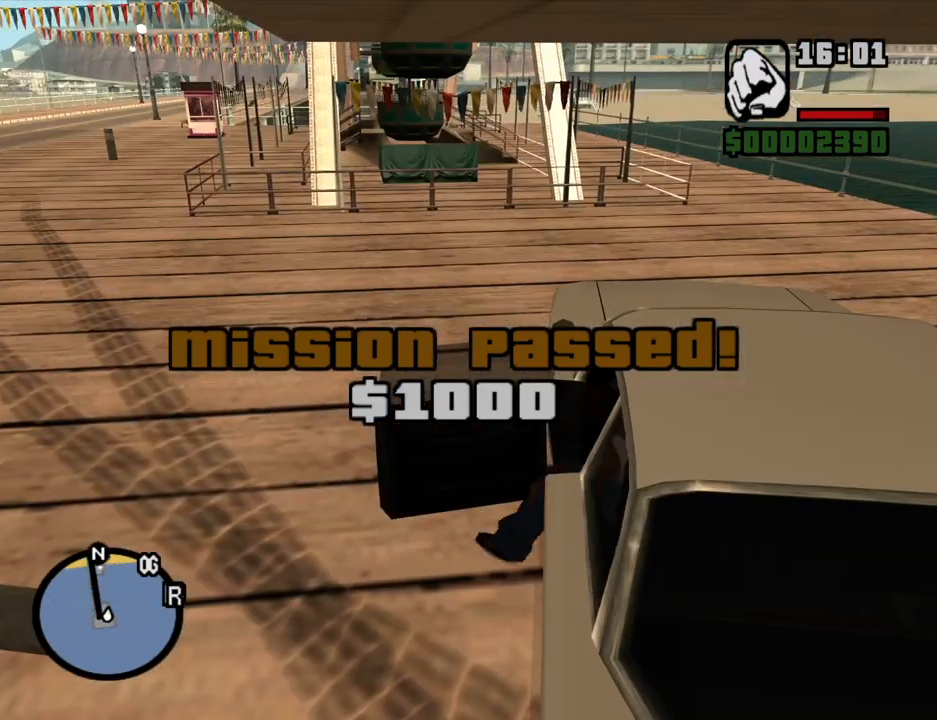
{"keys": ["a", "shift", "w"], "mouse": [], "events": []}
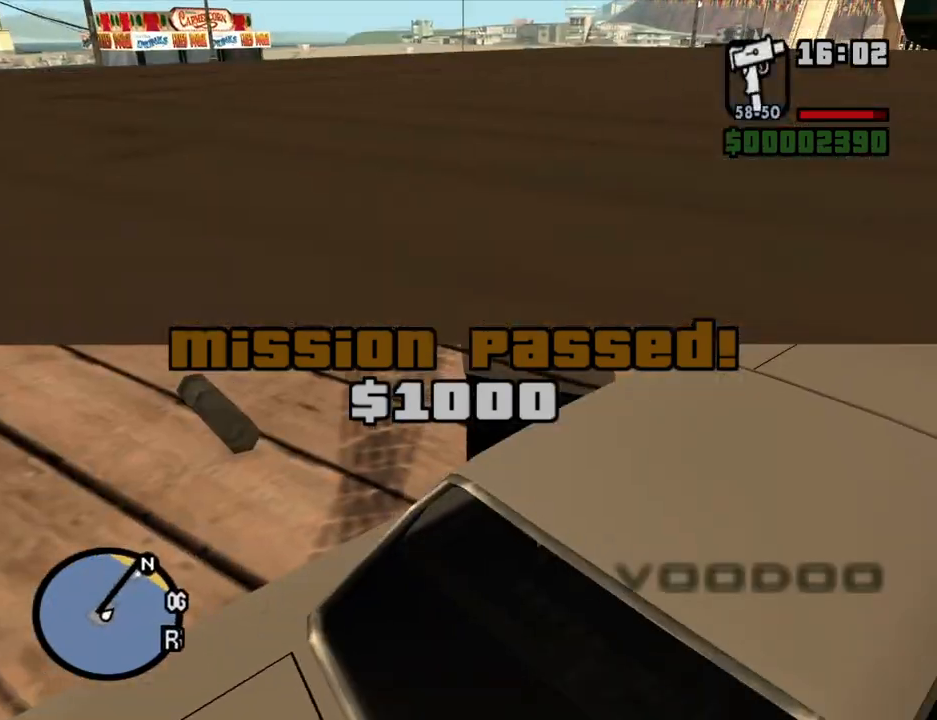
{"keys": ["a", "w"], "mouse": [], "events": [[335, "shift", "up"]]}
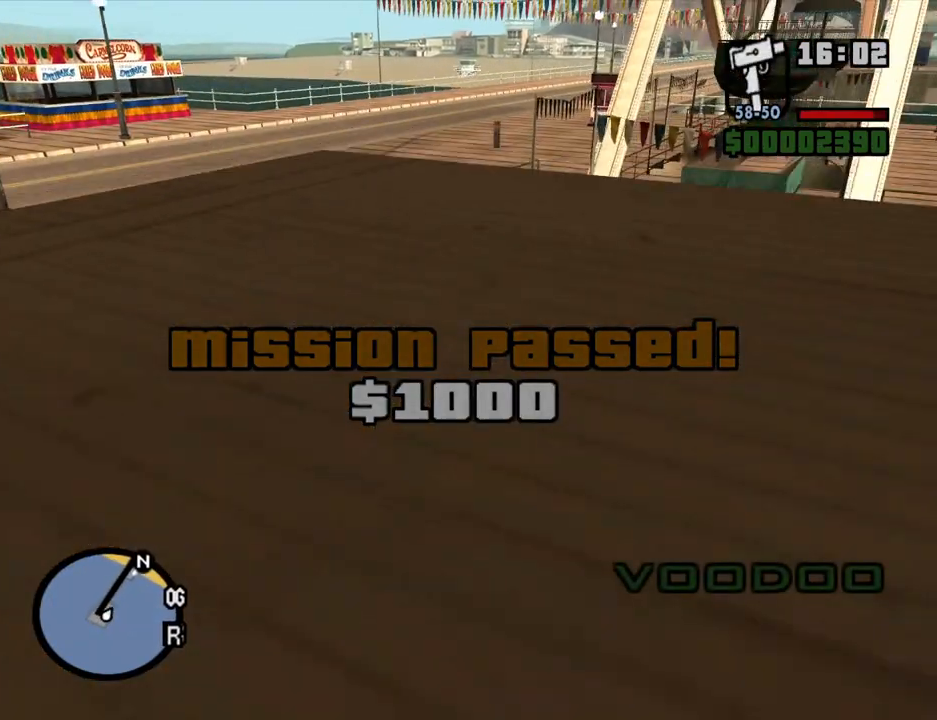
{"keys": ["a", "w"], "mouse": [], "events": []}
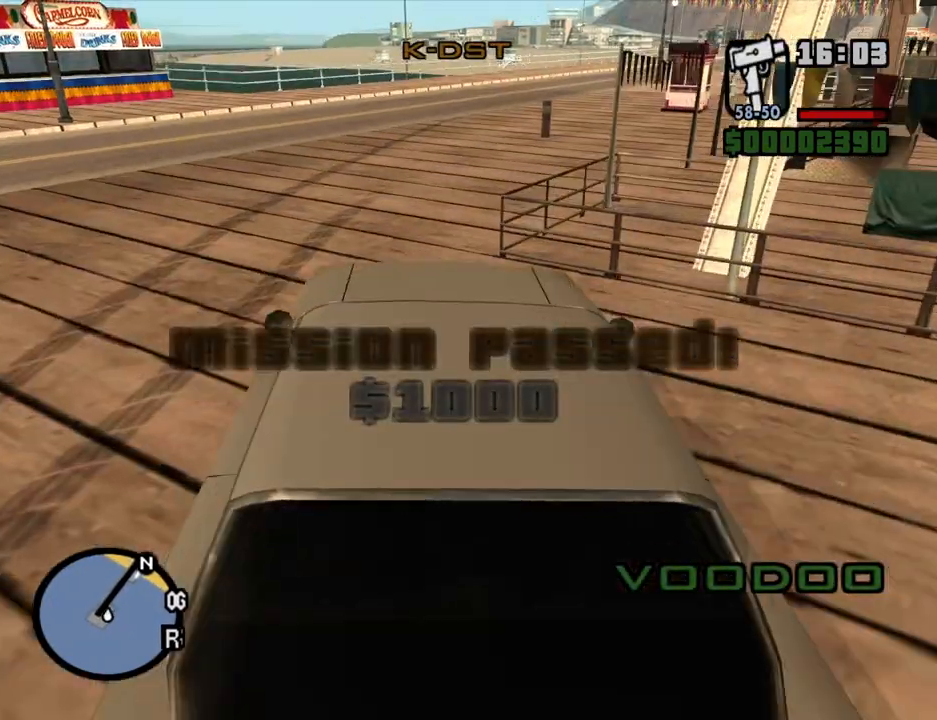
{"keys": ["d", "w"], "mouse": [], "events": [[17, "a", "up"], [118, "d", "down"], [352, "d", "up"], [486, "d", "down"]]}
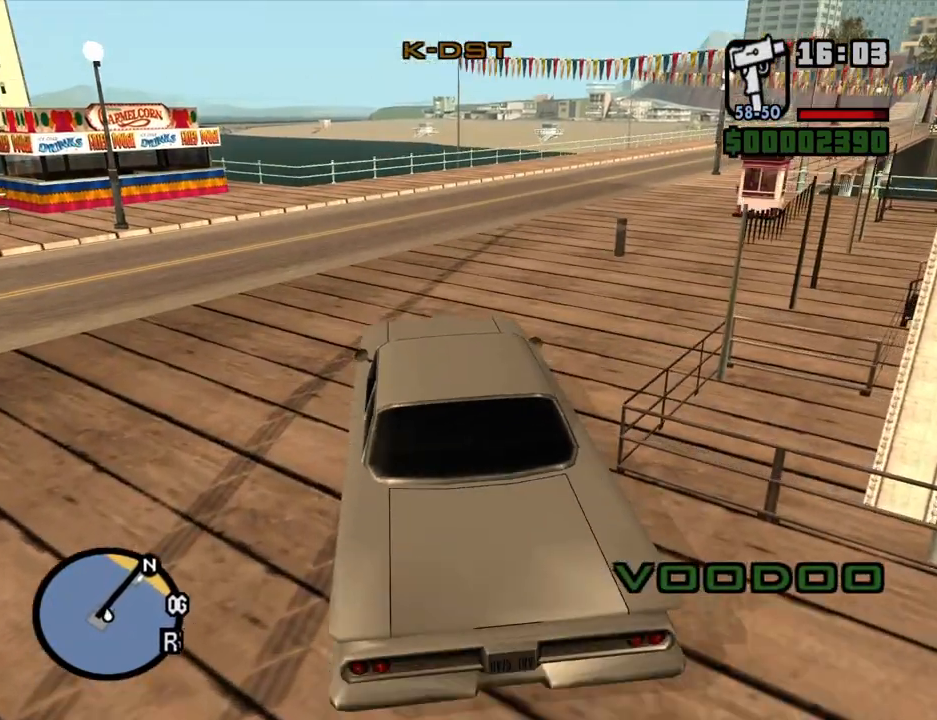
{"keys": ["d", "w"], "mouse": [], "events": [[168, "d", "up"], [369, "d", "down"]]}
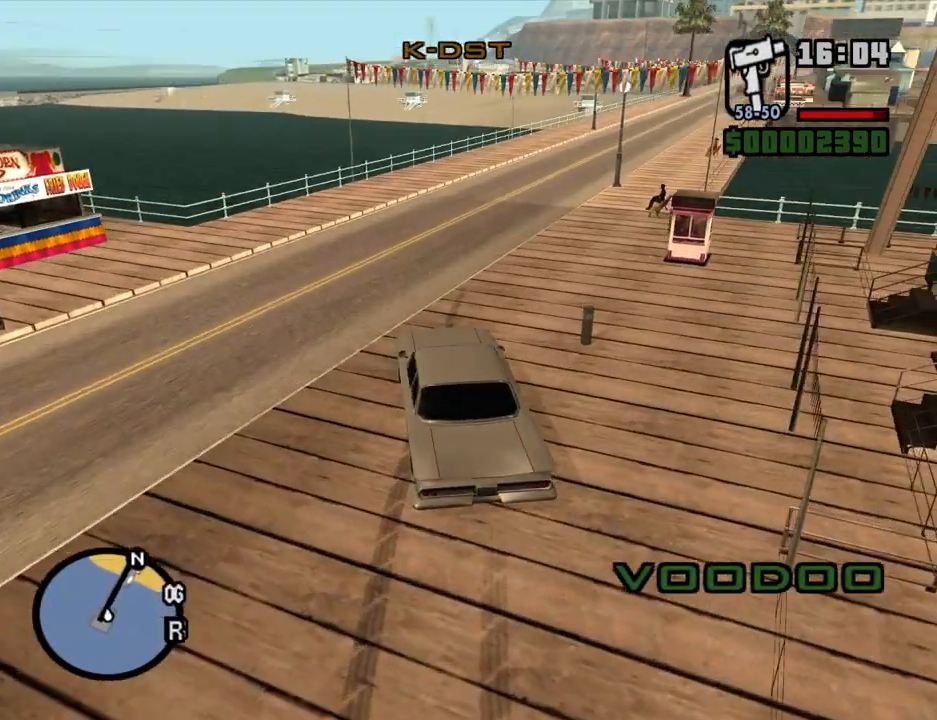
{"keys": ["w"], "mouse": [], "events": [[50, "d", "up"], [134, "d", "down"], [385, "d", "up"]]}
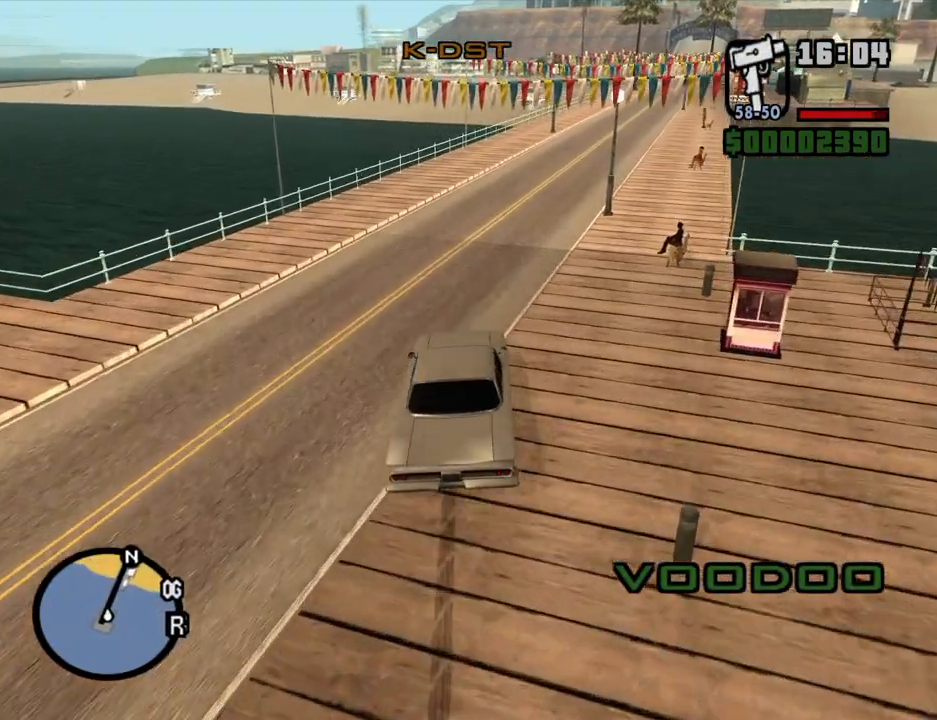
{"keys": ["w"], "mouse": [], "events": [[33, "d", "down"], [168, "d", "up"], [369, "d", "down"], [503, "d", "up"]]}
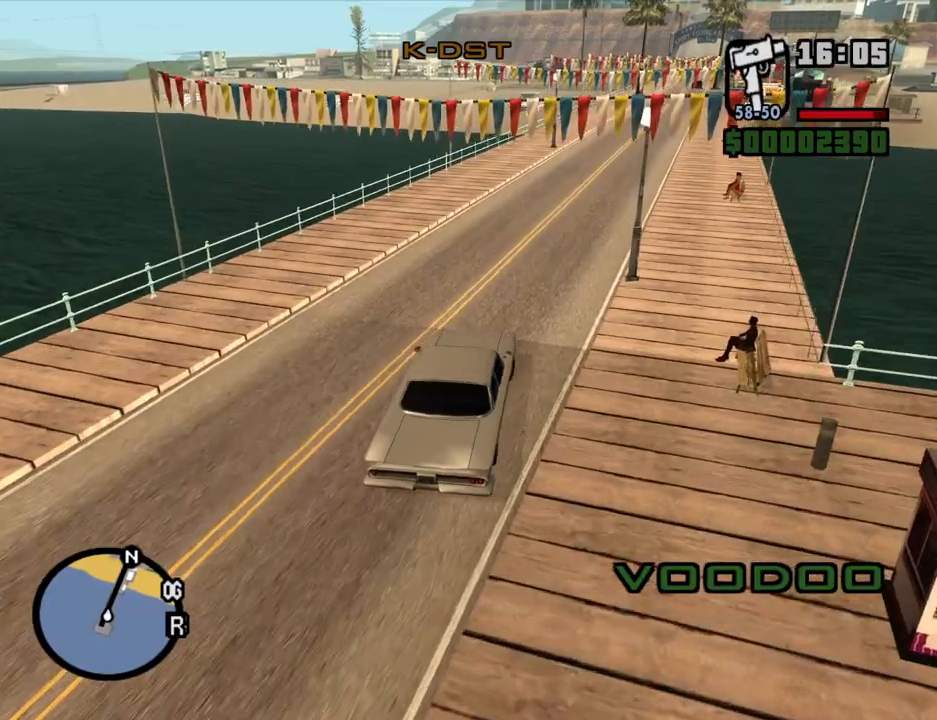
{"keys": ["w"], "mouse": [], "events": [[335, "d", "down"], [469, "d", "up"]]}
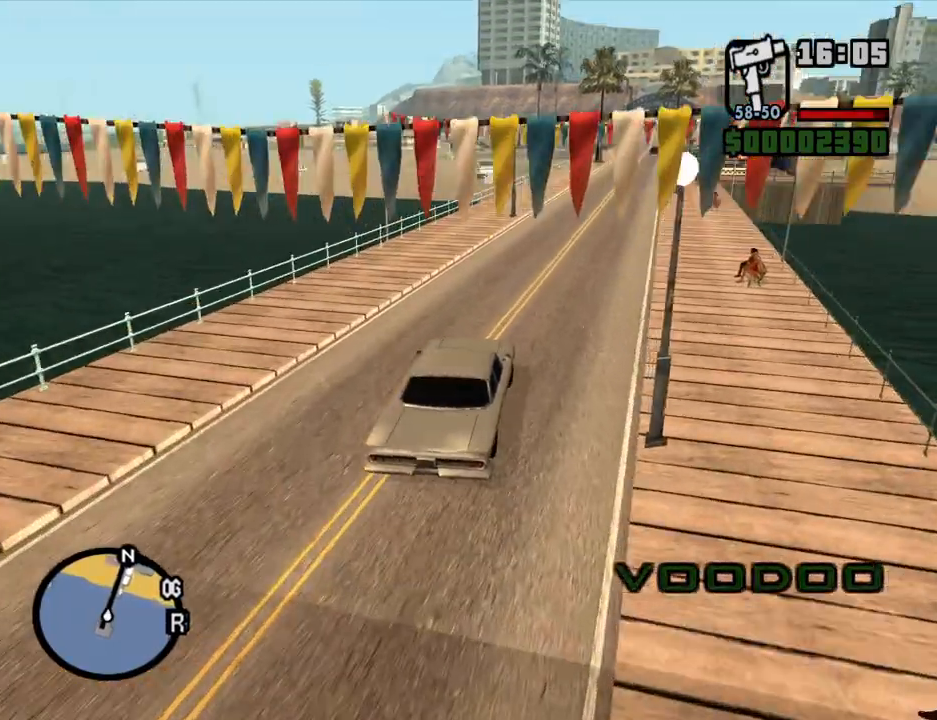
{"keys": ["d", "w"], "mouse": [], "events": [[470, "d", "down"]]}
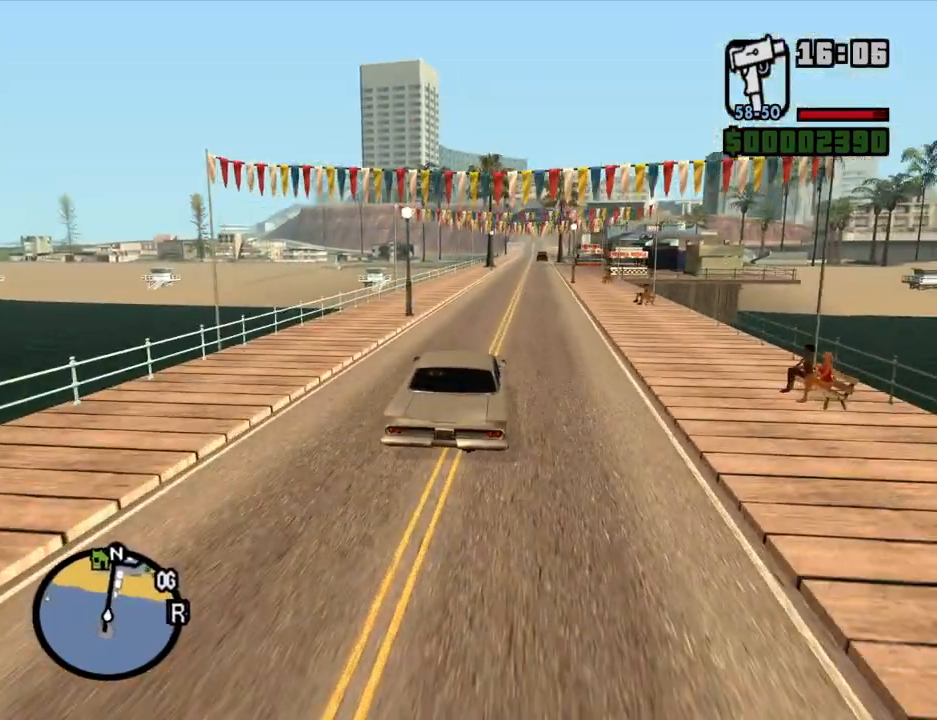
{"keys": ["w"], "mouse": [], "events": [[17, "d", "up"]]}
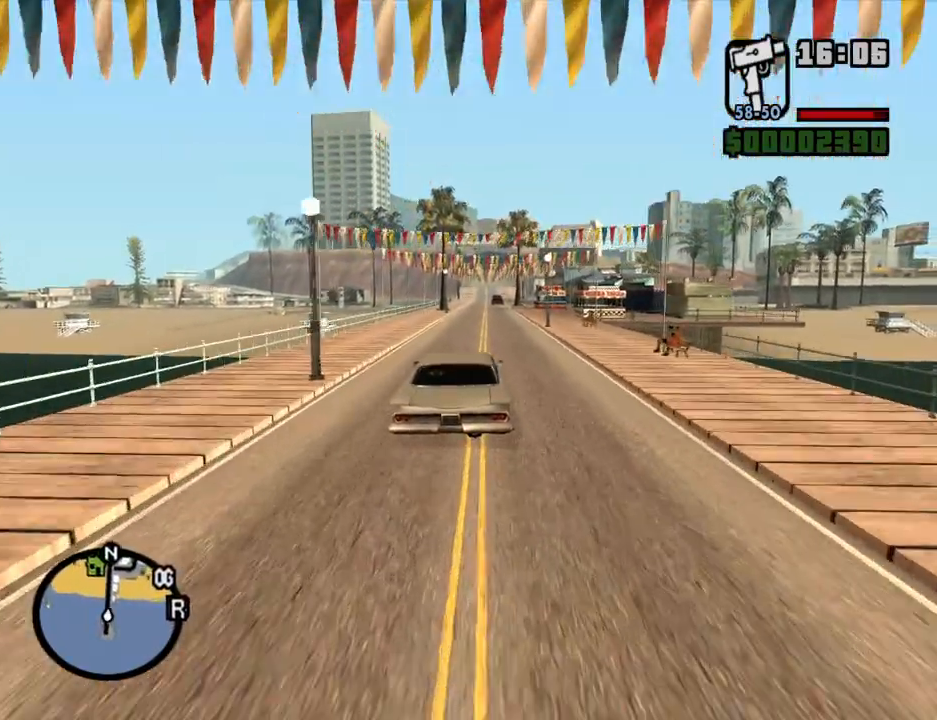
{"keys": ["w"], "mouse": [], "events": []}
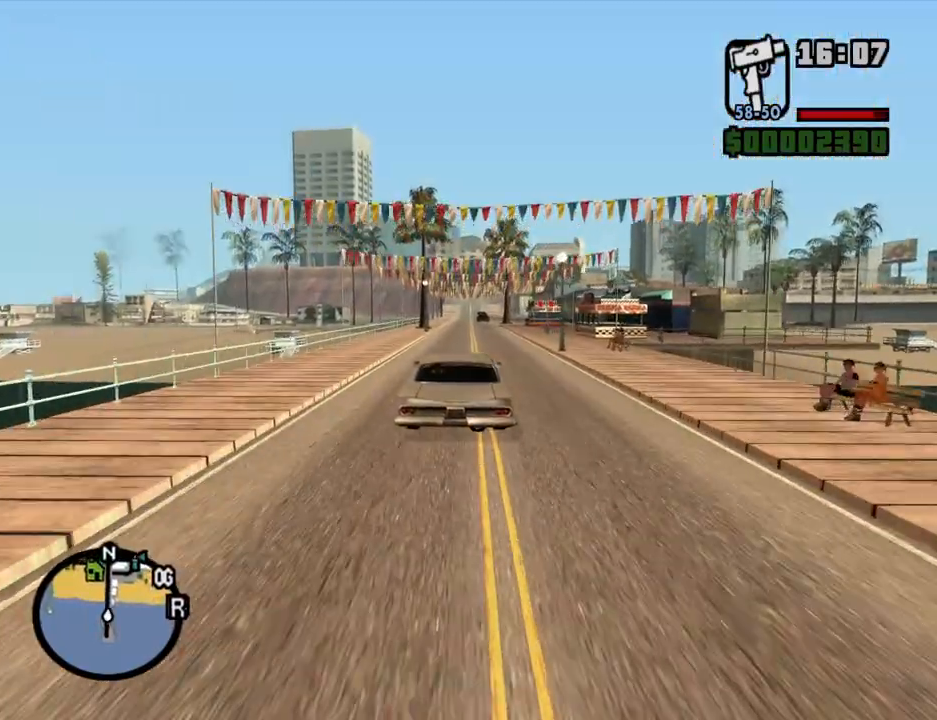
{"keys": ["d", "w"], "mouse": [], "events": [[469, "d", "down"]]}
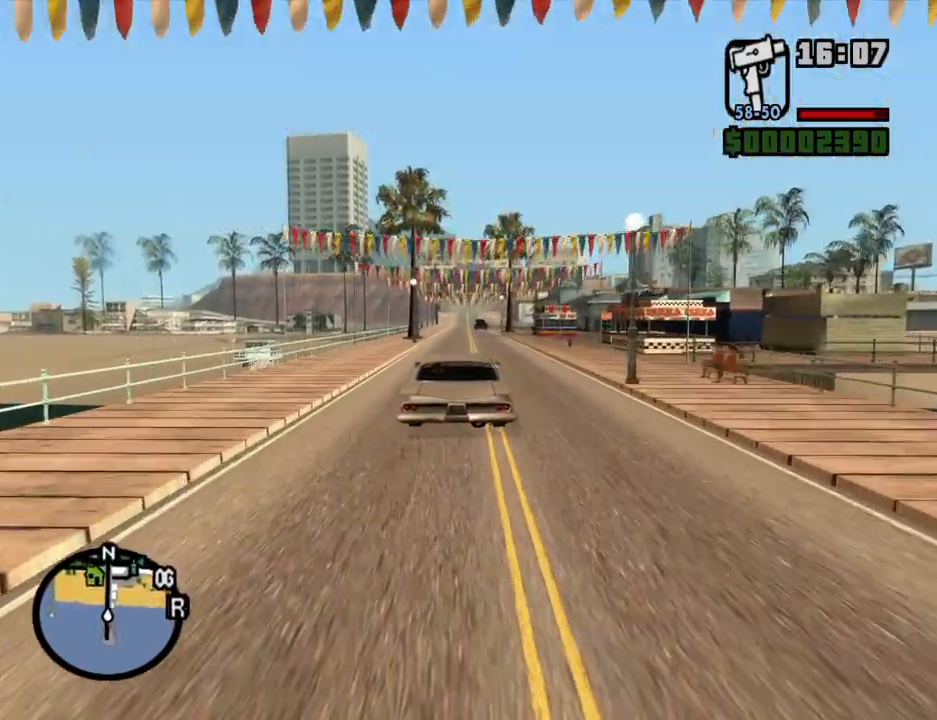
{"keys": ["w"], "mouse": [], "events": [[33, "d", "up"]]}
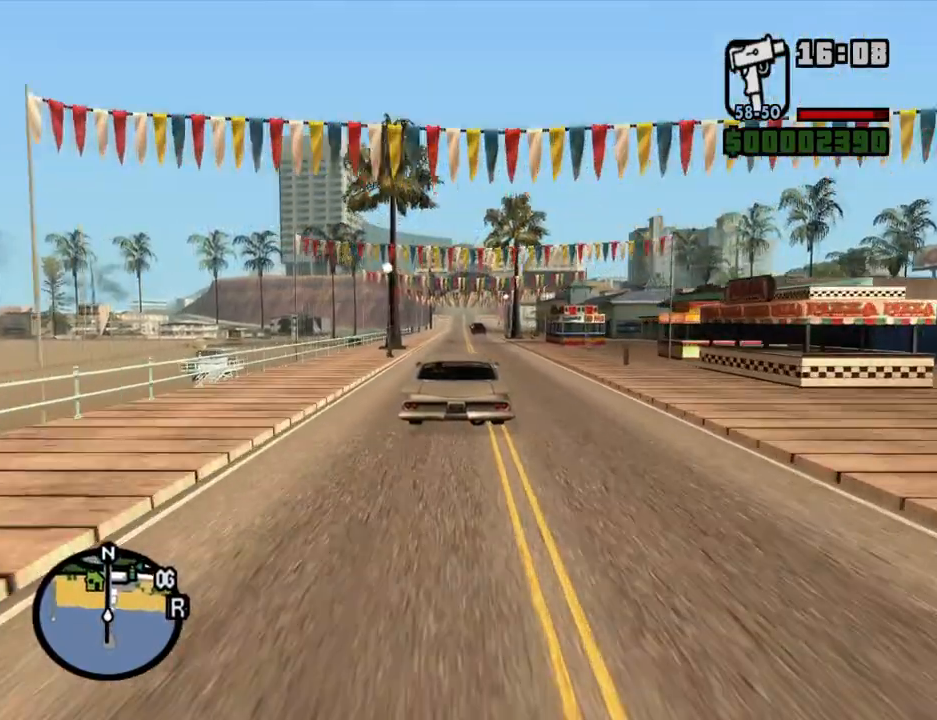
{"keys": ["w"], "mouse": [], "events": []}
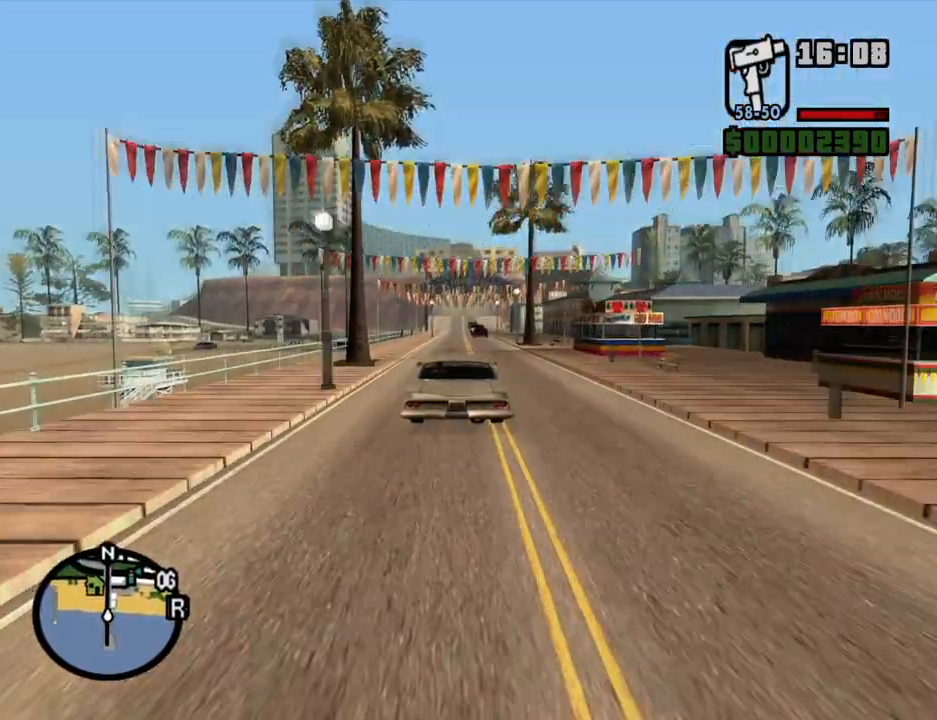
{"keys": ["w"], "mouse": [], "events": []}
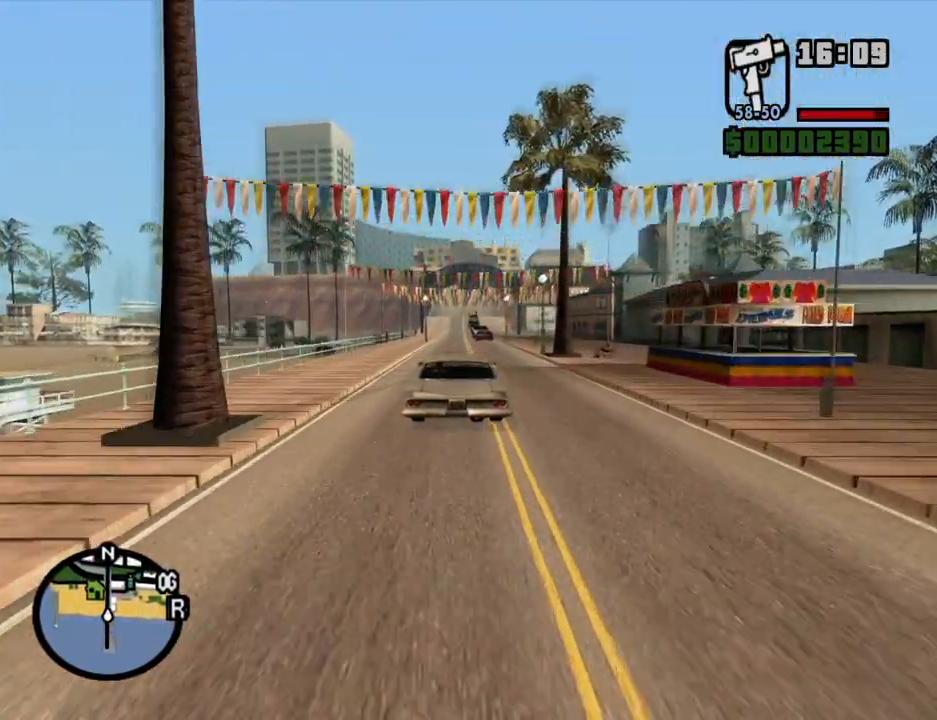
{"keys": ["w"], "mouse": [], "events": []}
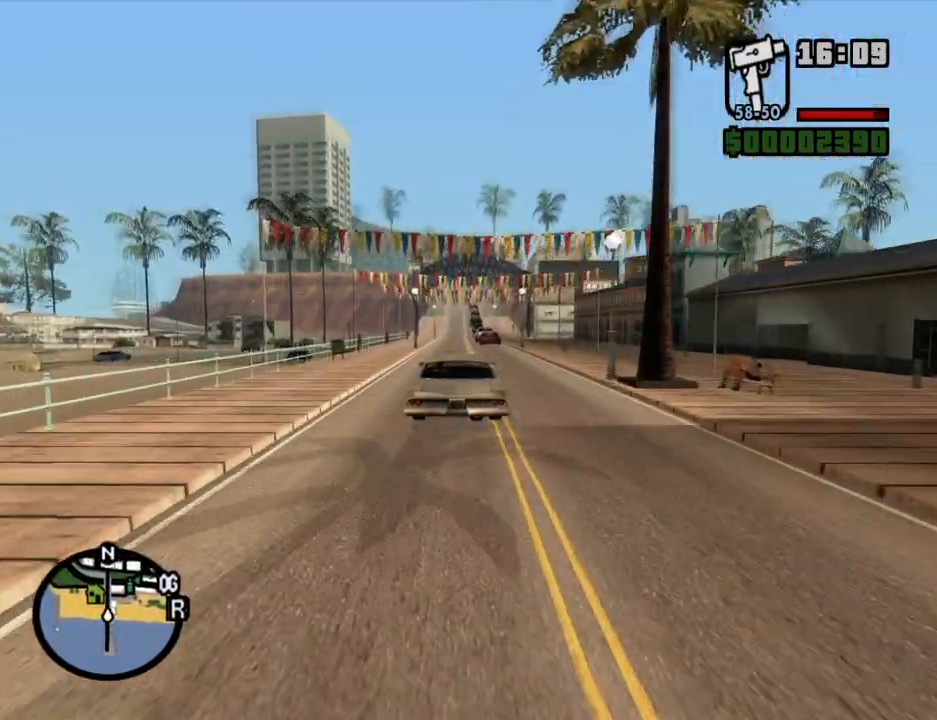
{"keys": ["w"], "mouse": [], "events": []}
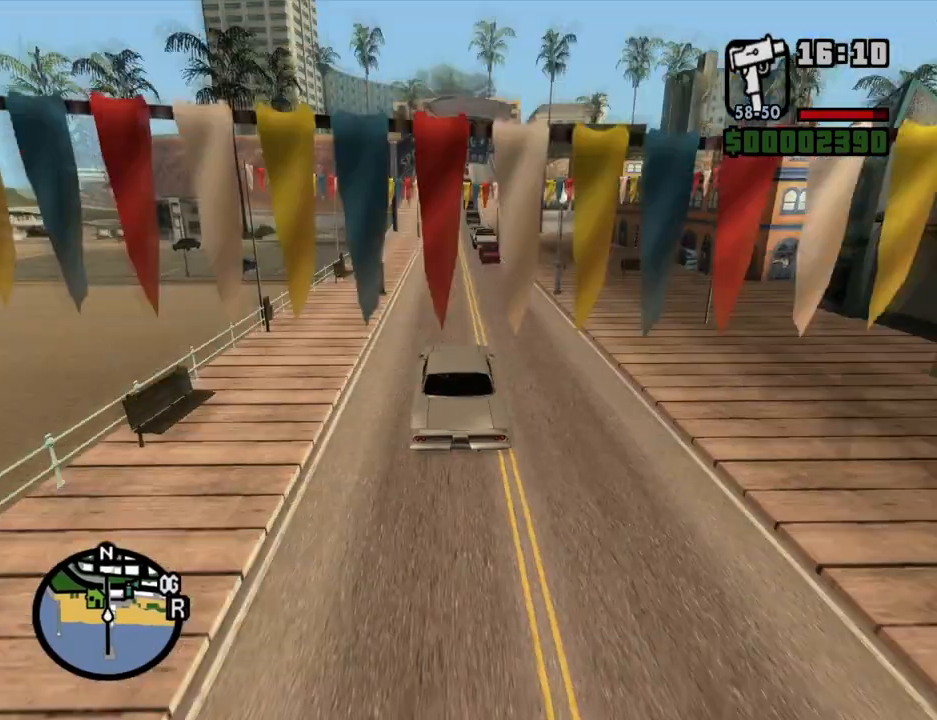
{"keys": ["w"], "mouse": [], "events": []}
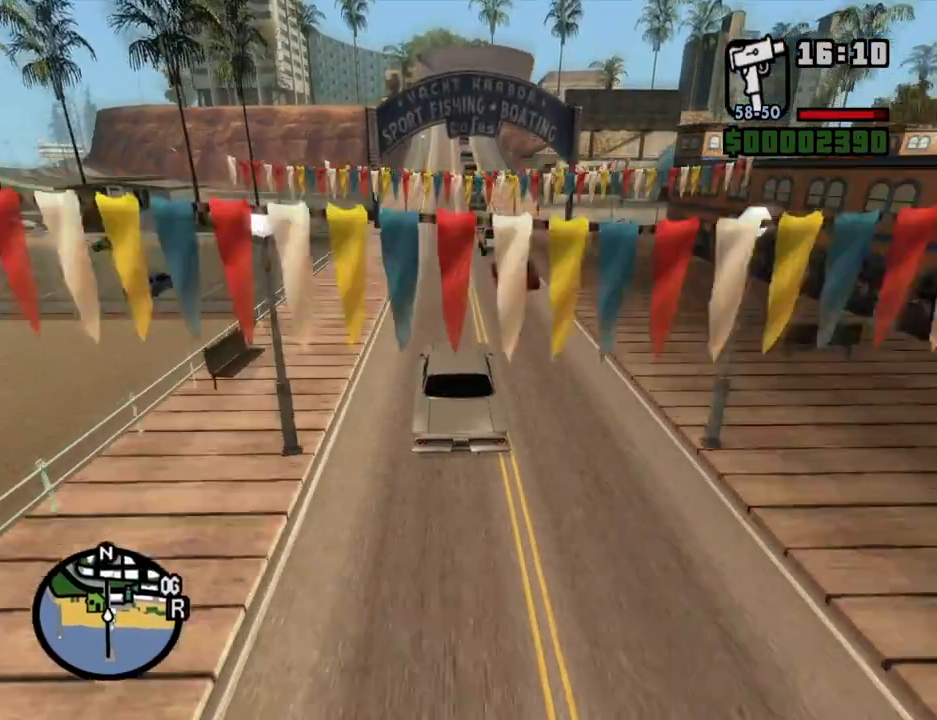
{"keys": ["w"], "mouse": [], "events": []}
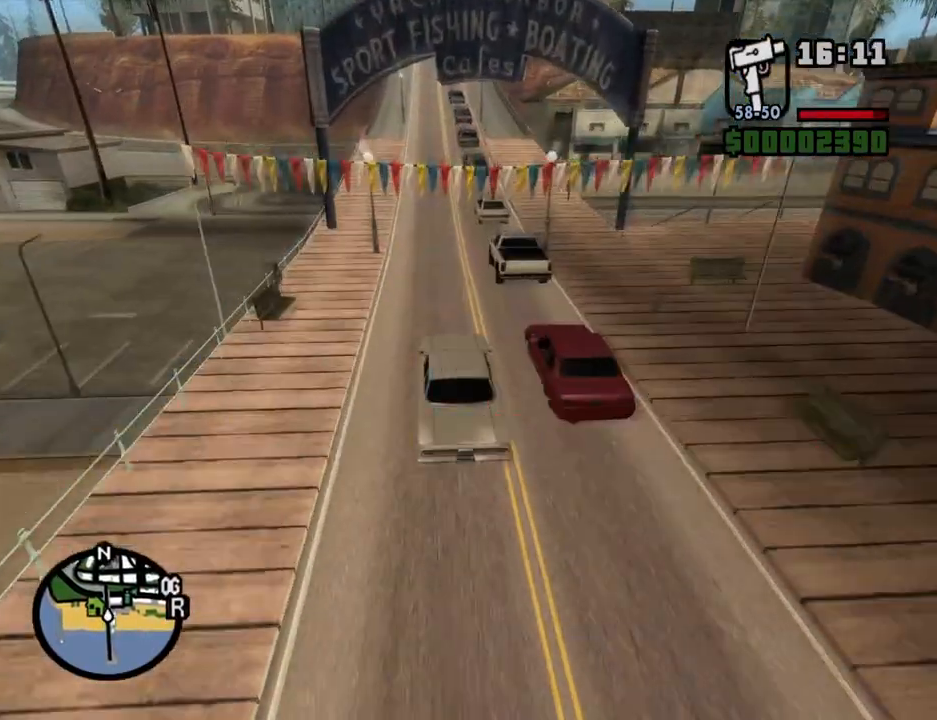
{"keys": ["w"], "mouse": [], "events": []}
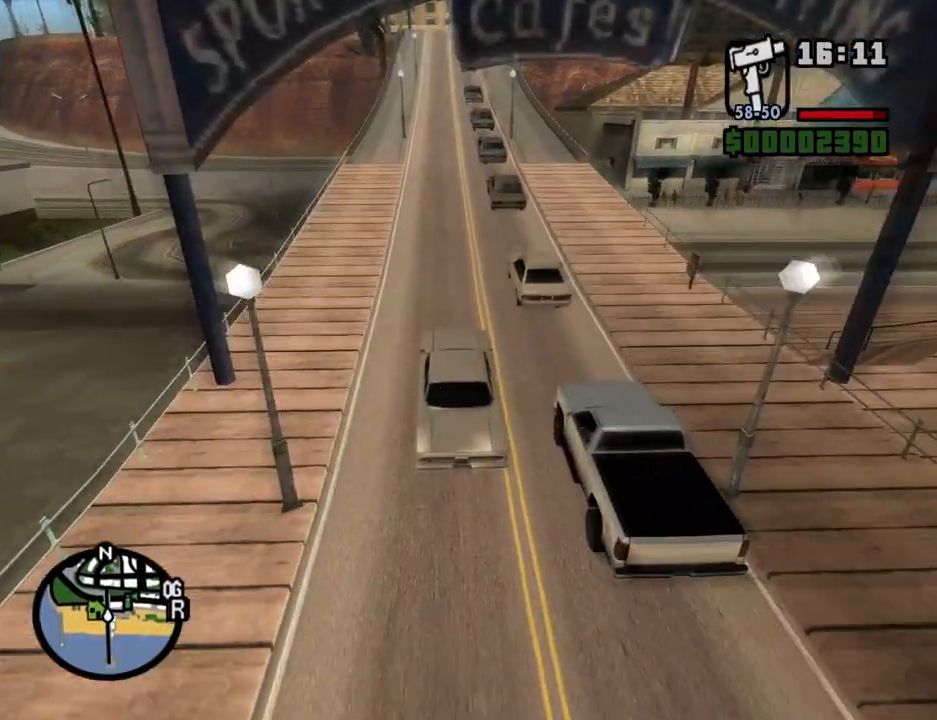
{"keys": ["w"], "mouse": [], "events": []}
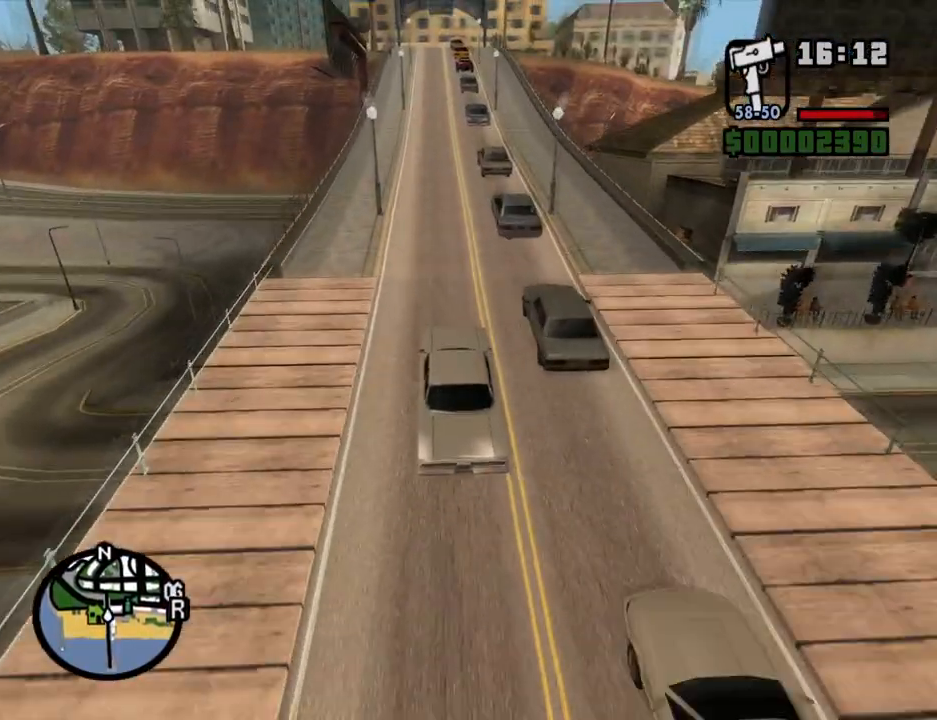
{"keys": ["w"], "mouse": [], "events": []}
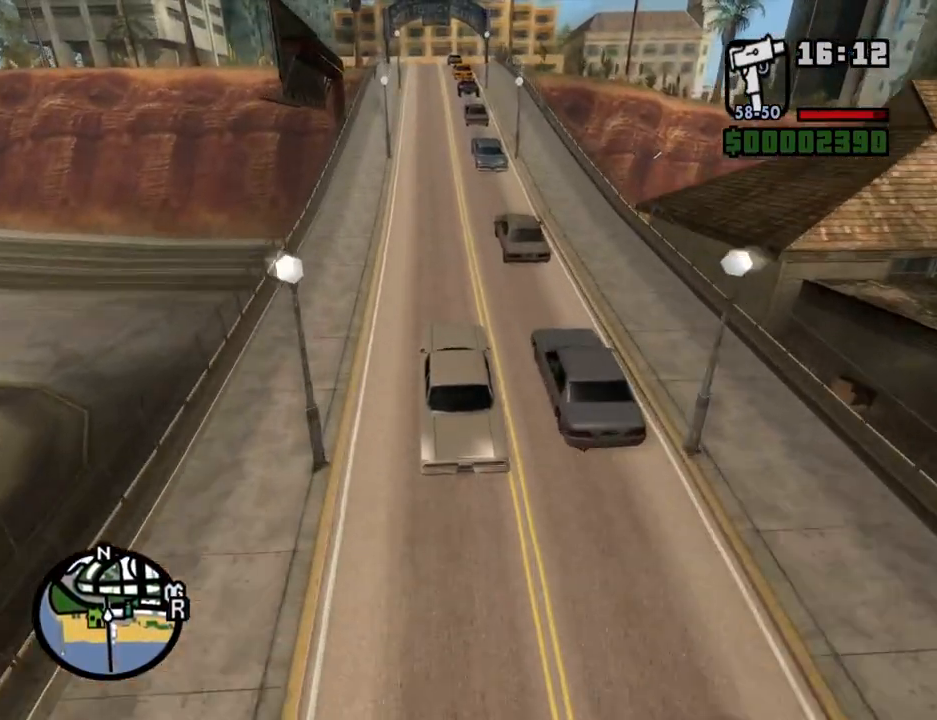
{"keys": ["w"], "mouse": [], "events": []}